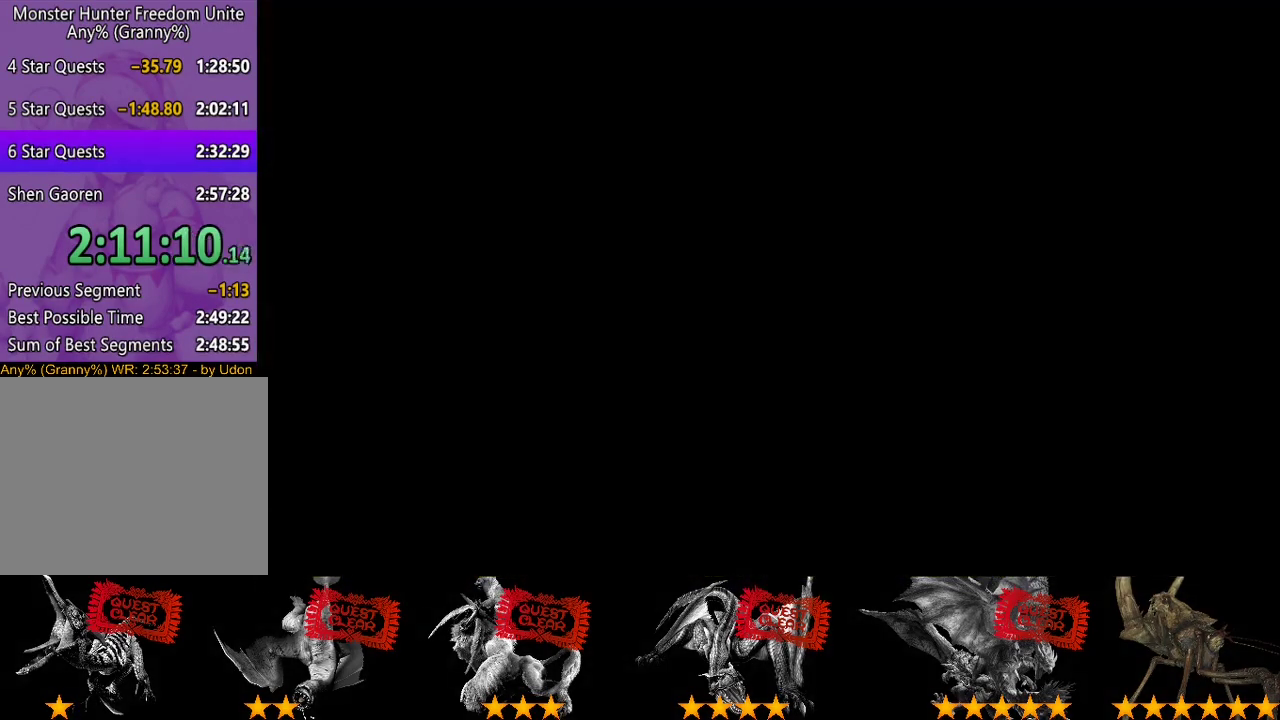
Gameplay with a controller (PlayStation layout); each line is a JSON object with the inputs held at the frame after it. "events" lists button and stick changes between this image and that frame as [ms after this image, input, new state], when the widget could be followed in between. This overlay highlights the sticks when they move; stick clicks (L3 R3) are not distinguishable. Not read: L3 R3.
{"buttons": [], "left_stick": "center", "right_stick": "center", "events": []}
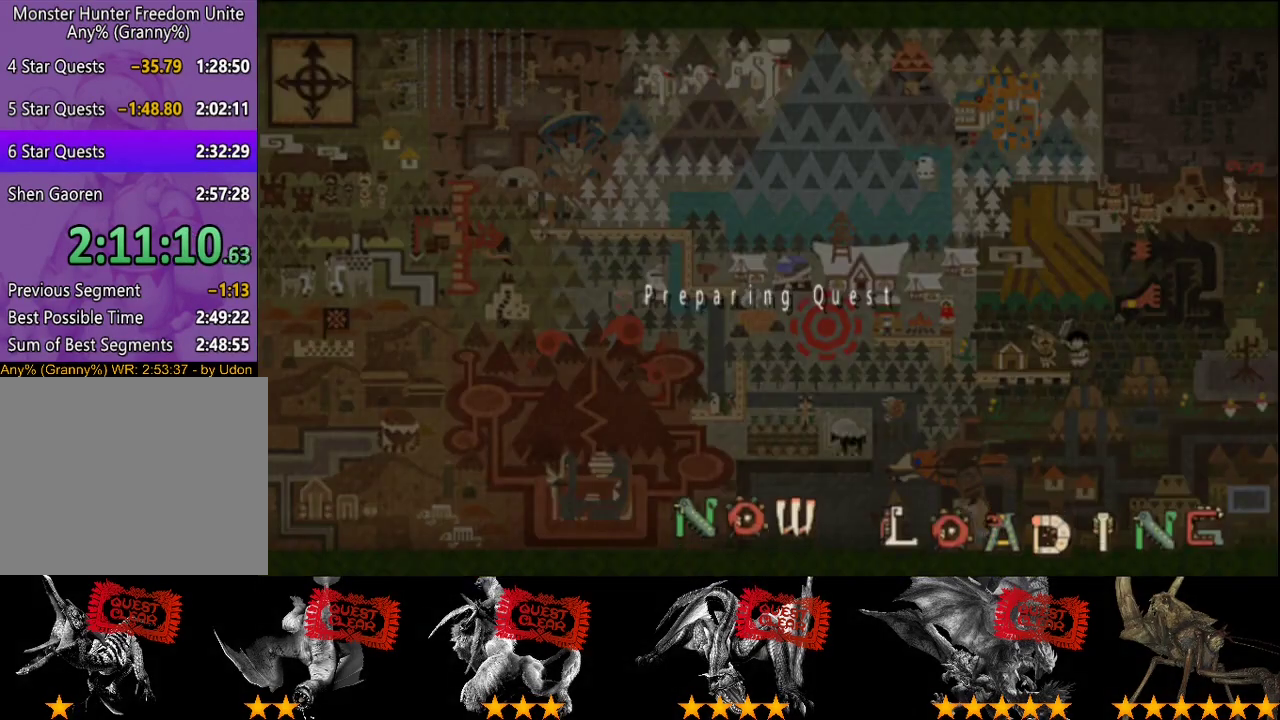
{"buttons": [], "left_stick": "center", "right_stick": "center", "events": []}
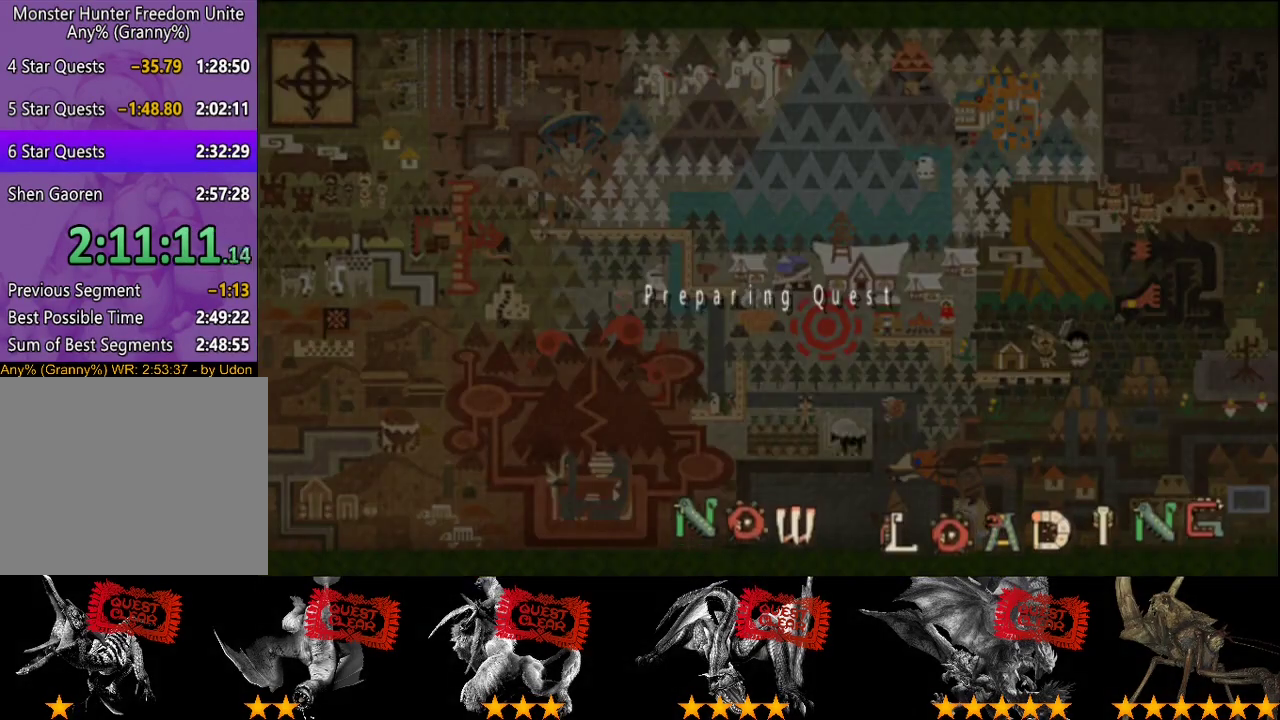
{"buttons": [], "left_stick": "center", "right_stick": "right", "events": [[500, "right_stick", "right"]]}
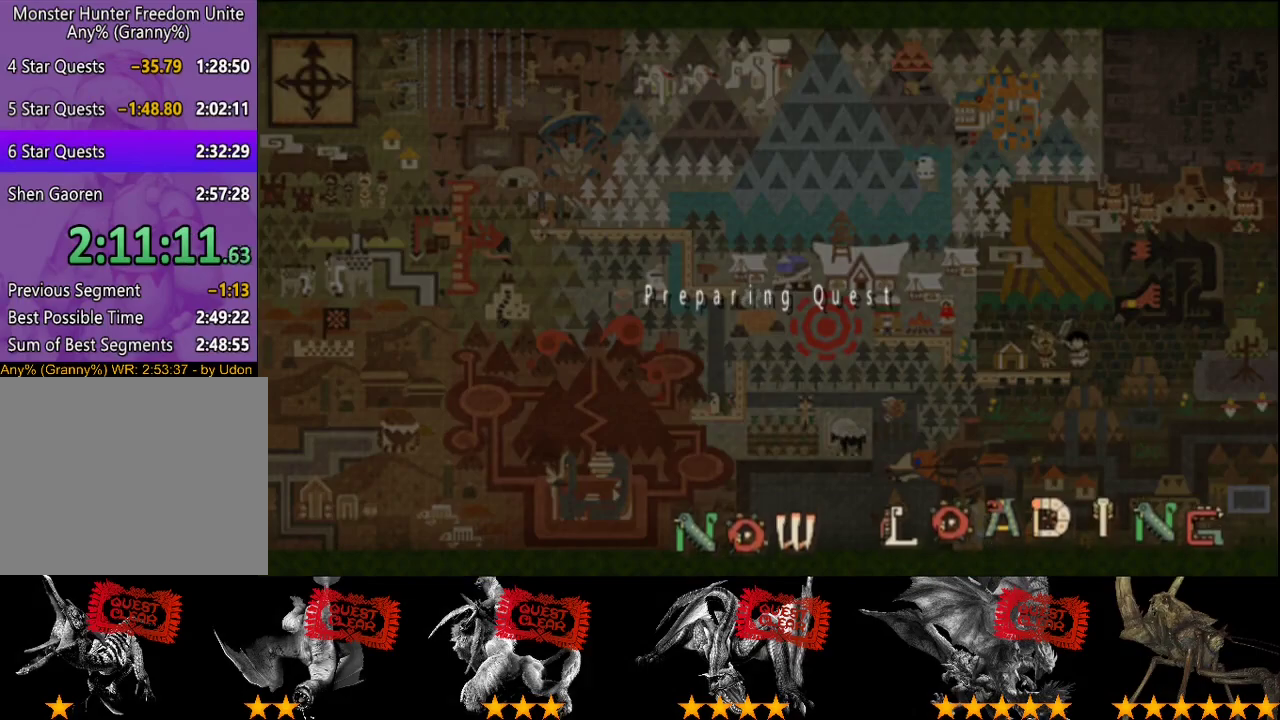
{"buttons": ["R2"], "left_stick": "right", "right_stick": "right", "events": [[33, "R2", "down"], [133, "left_stick", "right"]]}
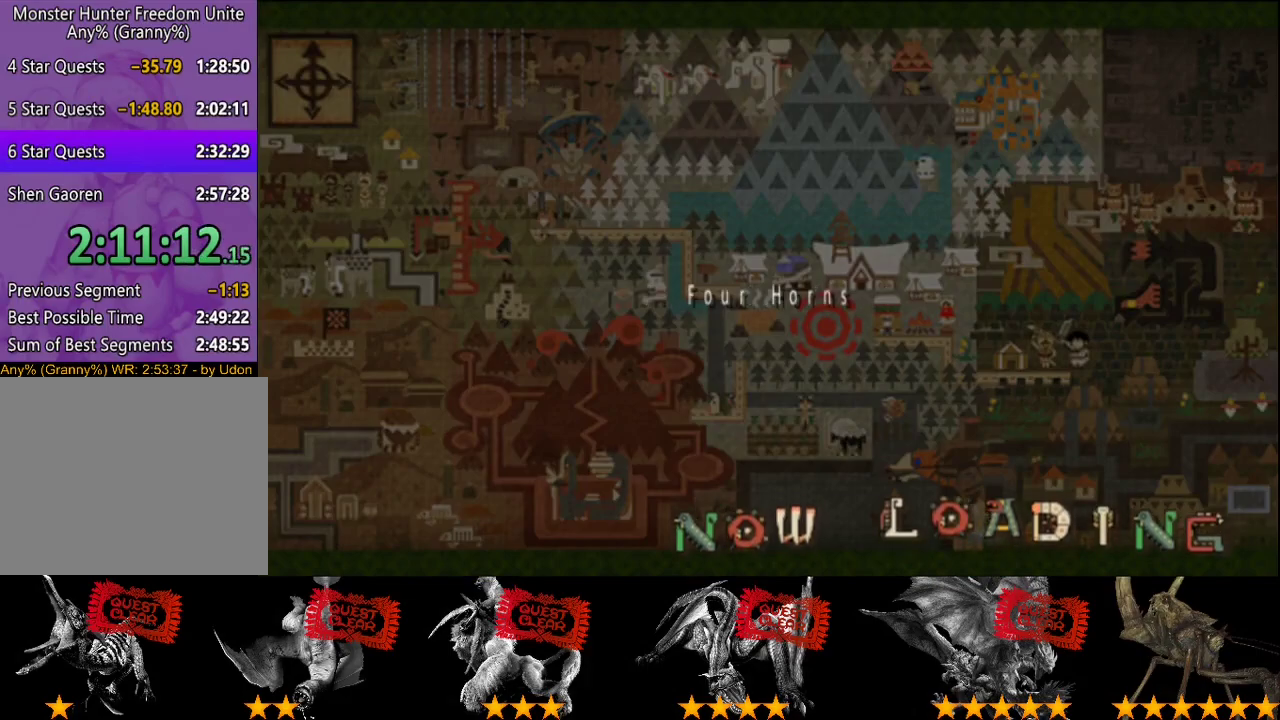
{"buttons": ["R2"], "left_stick": "right", "right_stick": "right", "events": []}
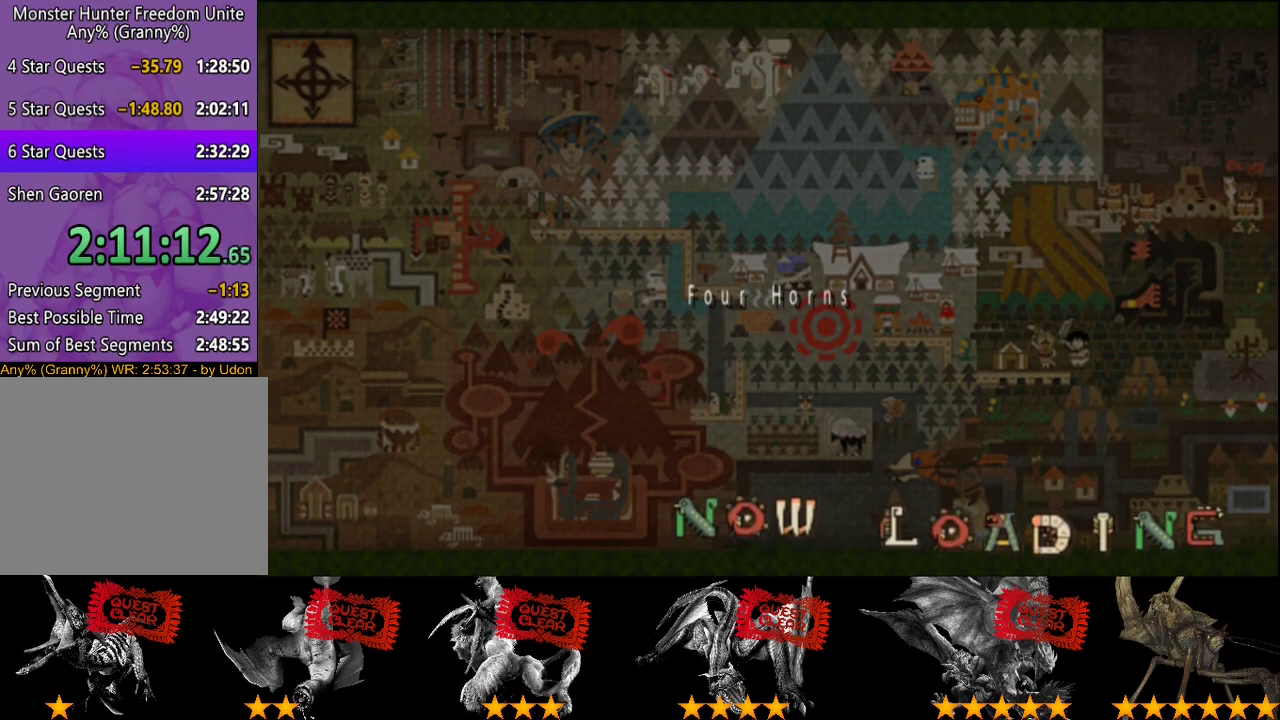
{"buttons": ["R2"], "left_stick": "right", "right_stick": "right", "events": []}
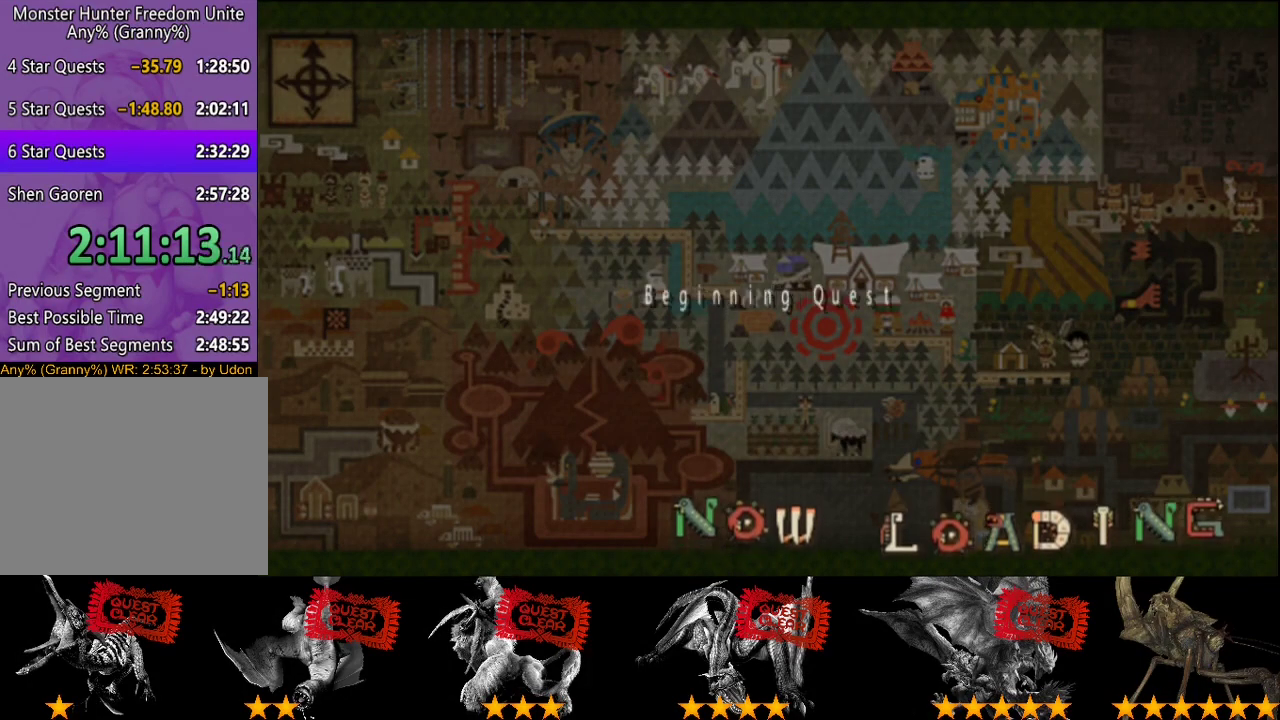
{"buttons": ["R2"], "left_stick": "right", "right_stick": "right", "events": []}
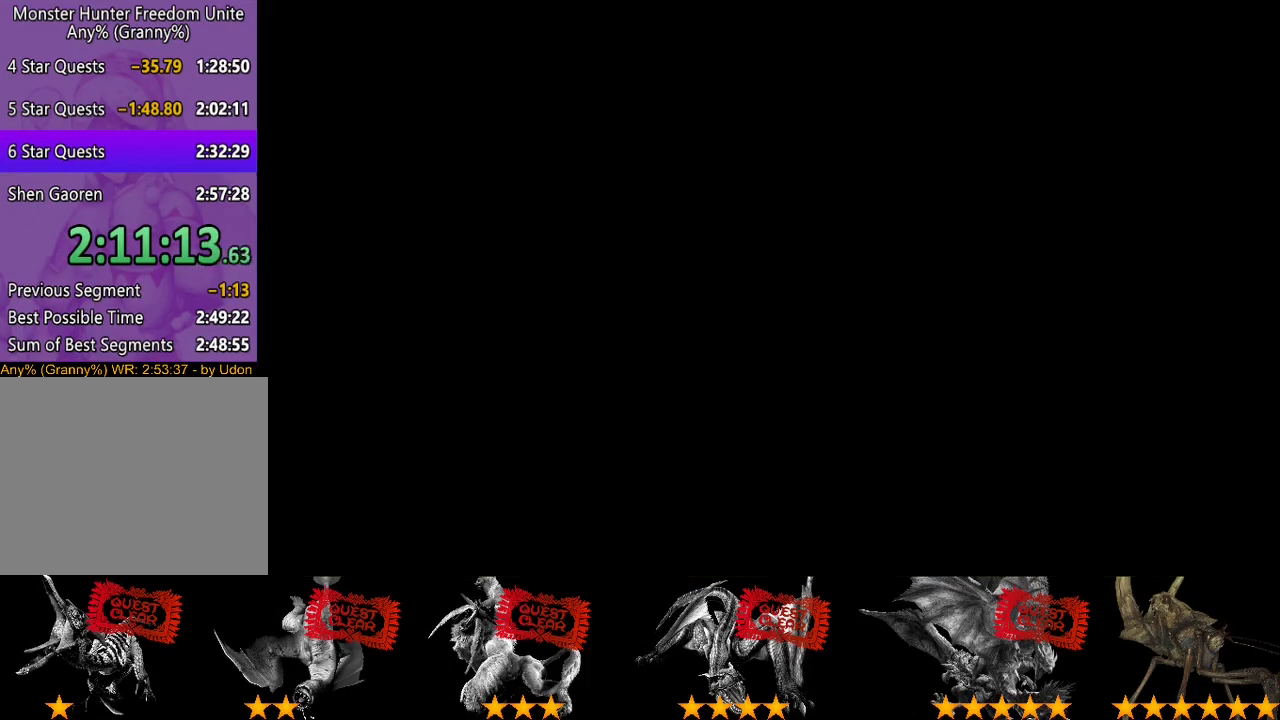
{"buttons": ["R2"], "left_stick": "right", "right_stick": "right", "events": []}
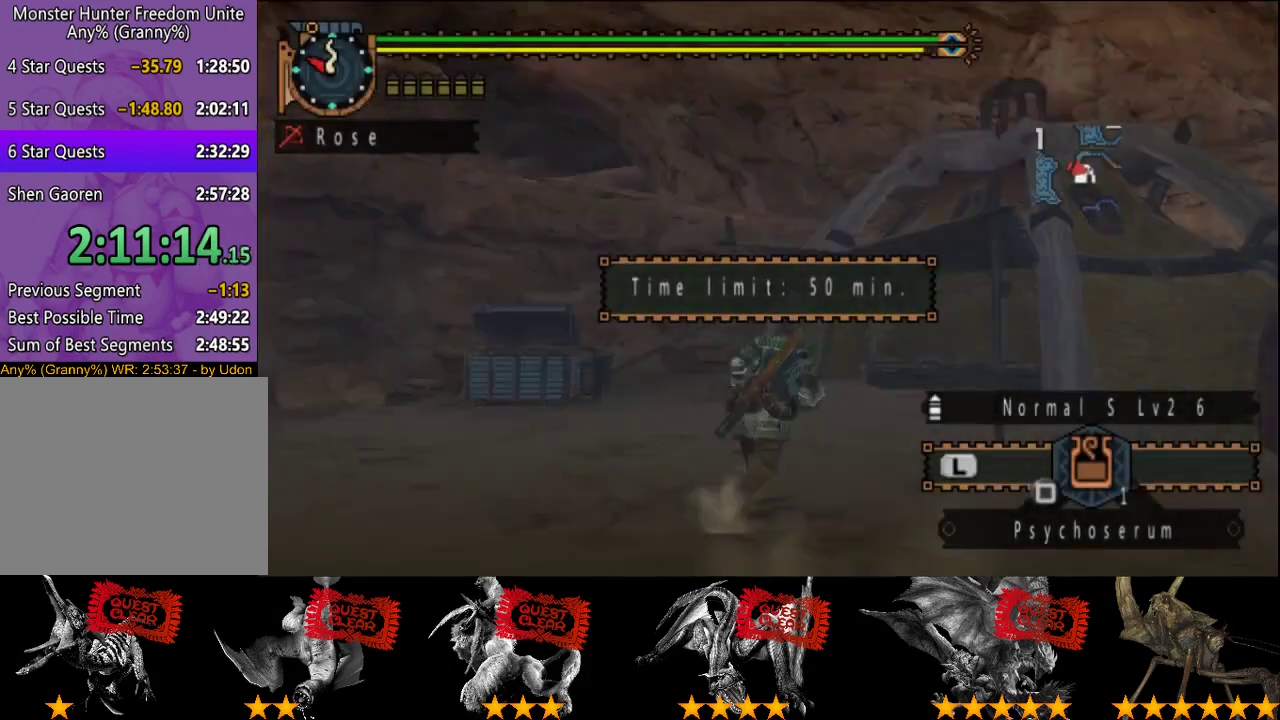
{"buttons": ["R2"], "left_stick": "up-right", "right_stick": "down-right"}
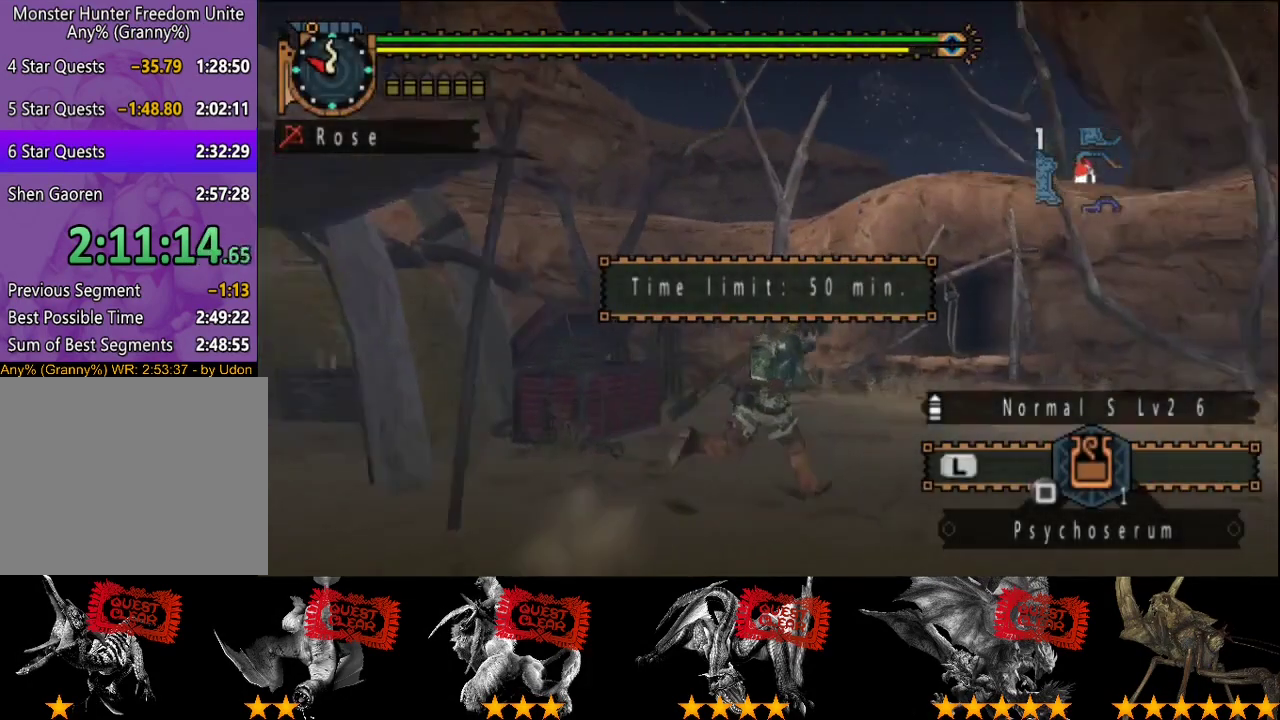
{"buttons": ["L2", "R2"], "left_stick": "up", "right_stick": "center"}
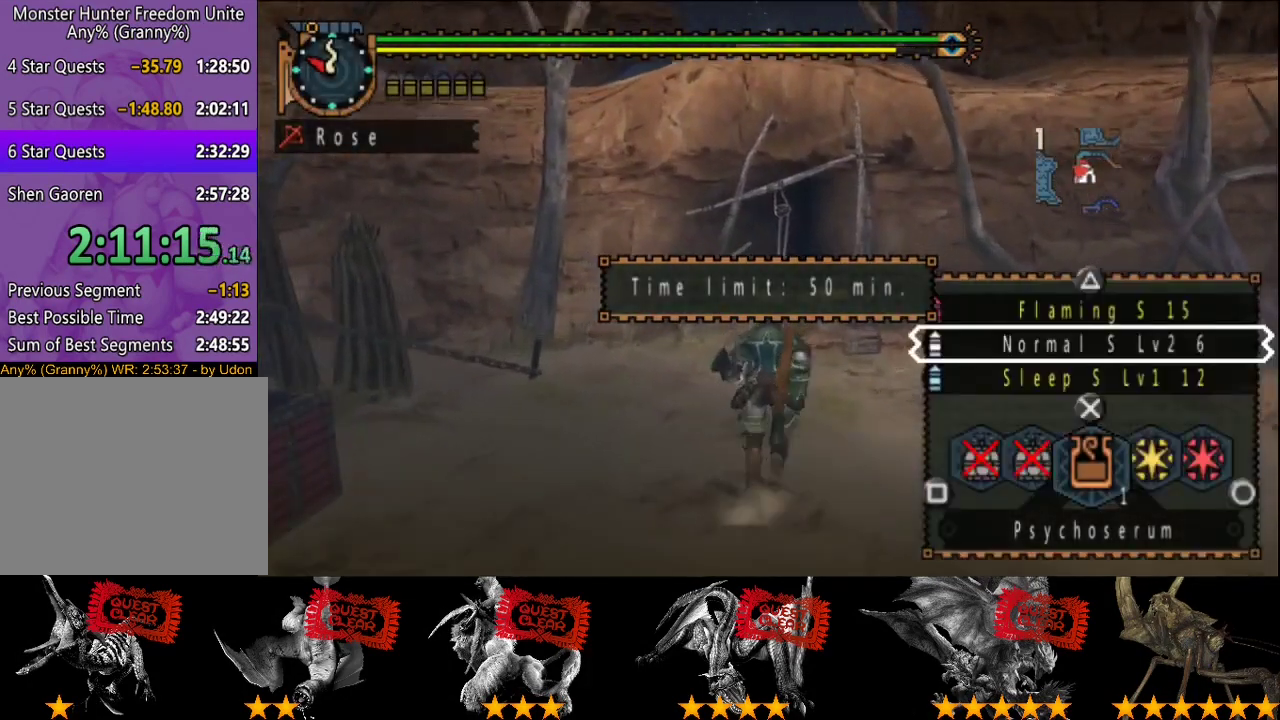
{"buttons": ["R2"], "left_stick": "up", "right_stick": "center", "events": [[233, "L2", "up"]]}
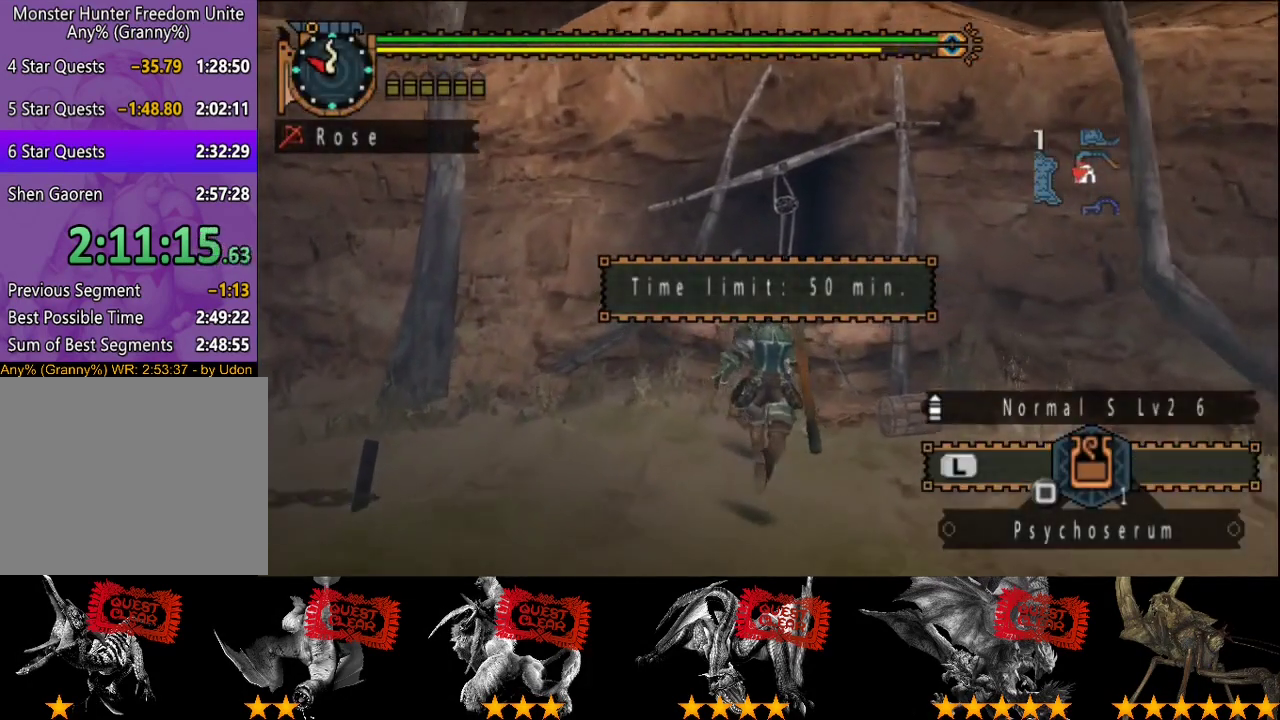
{"buttons": [], "left_stick": "up", "right_stick": "center", "events": [[67, "CIRCLE", "down"], [133, "CIRCLE", "up"], [200, "CIRCLE", "down"], [267, "CIRCLE", "up"], [333, "CIRCLE", "down"], [433, "CIRCLE", "up"], [500, "R2", "up"]]}
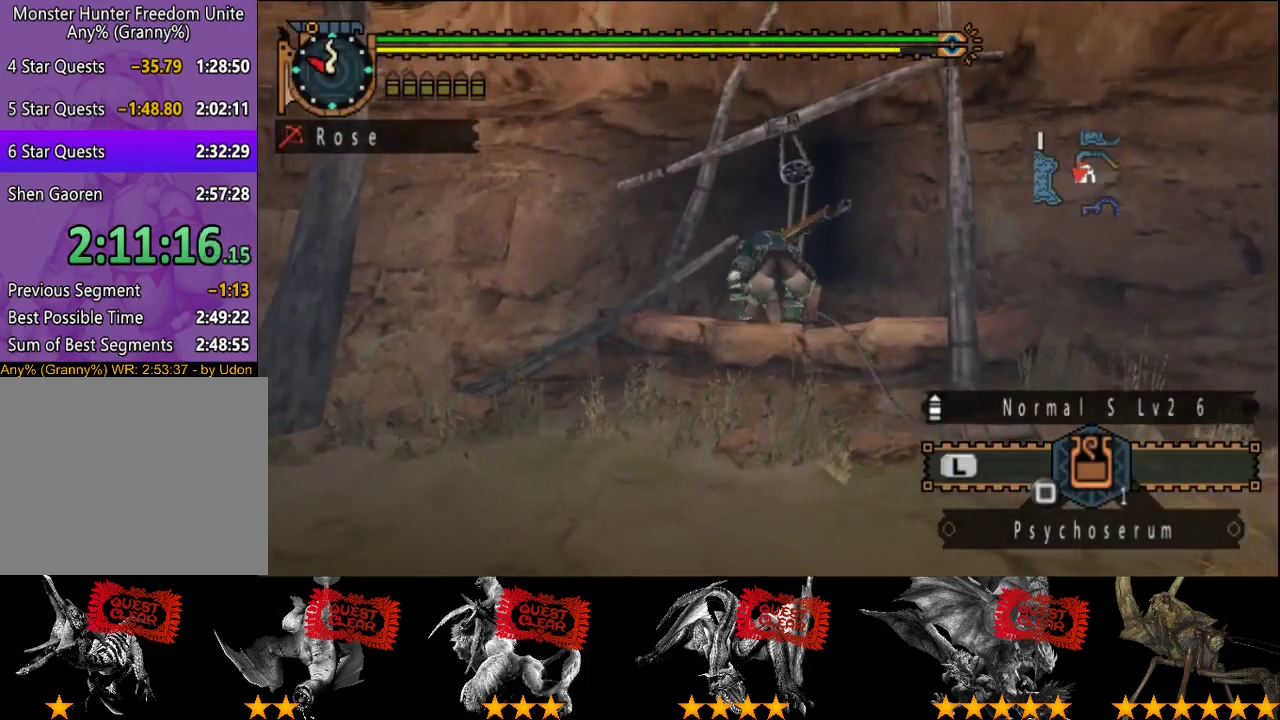
{"buttons": [], "left_stick": "up", "right_stick": "center", "events": []}
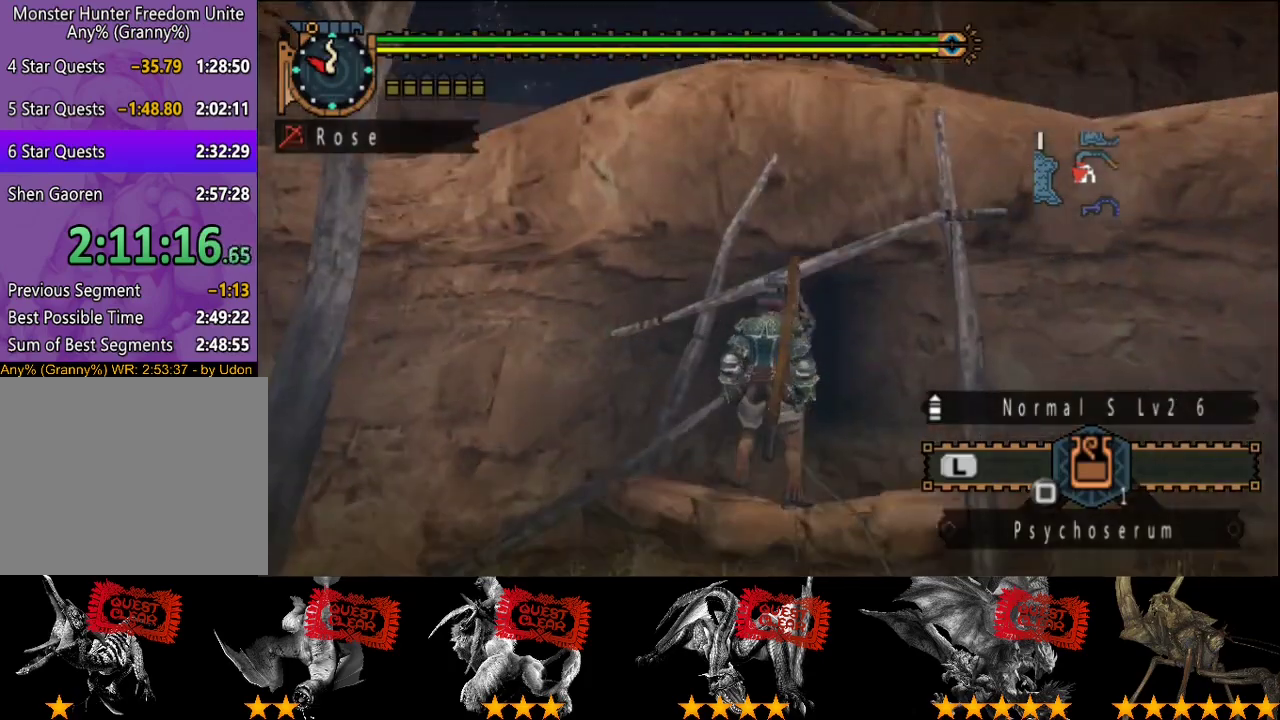
{"buttons": [], "left_stick": "right", "right_stick": "center", "events": [[217, "left_stick", "center"], [350, "left_stick", "right"]]}
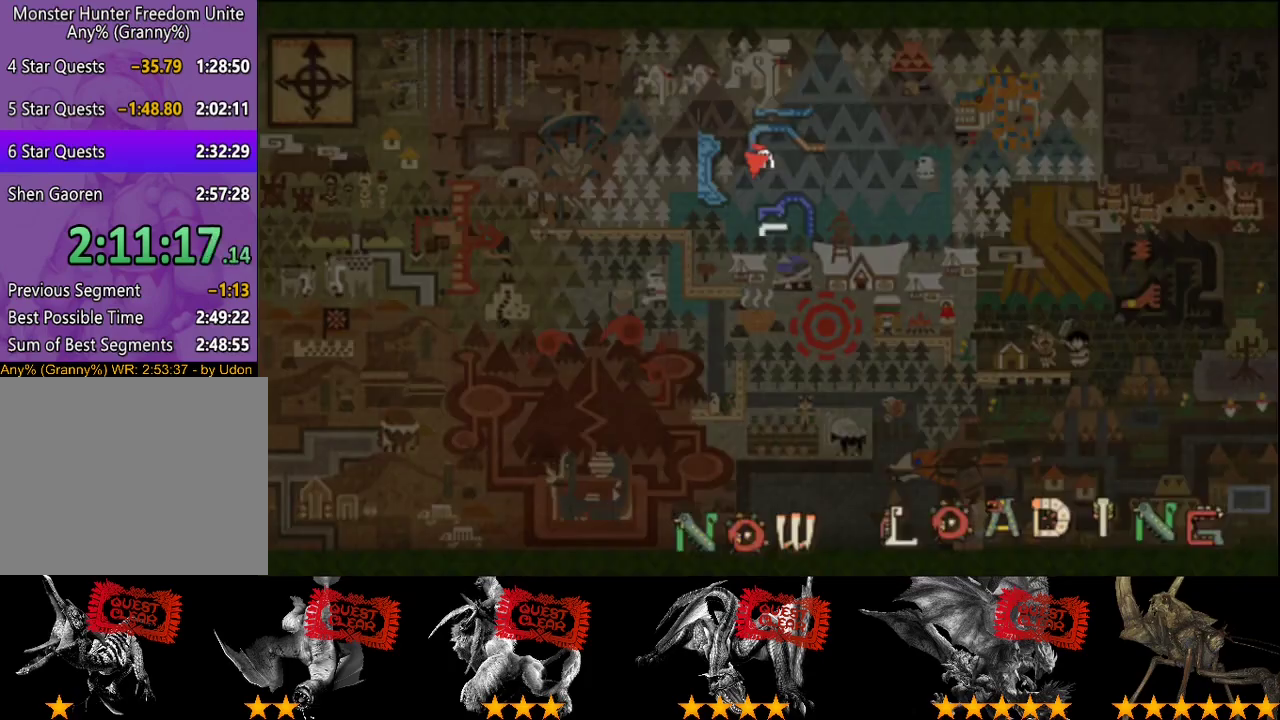
{"buttons": [], "left_stick": "right", "right_stick": "center", "events": []}
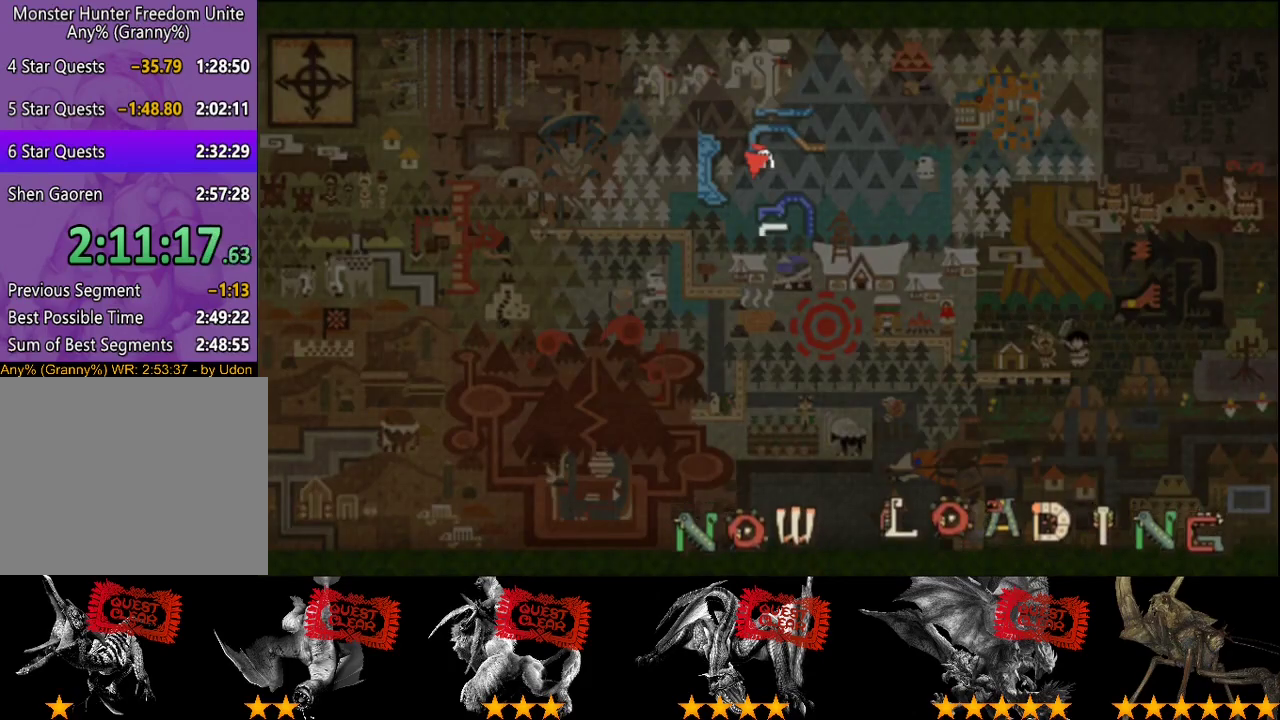
{"buttons": ["L2"], "left_stick": "up-right", "right_stick": "center", "events": [[200, "L2", "down"], [300, "L2", "up"], [333, "left_stick", "center"], [367, "L2", "down"], [433, "left_stick", "up-right"]]}
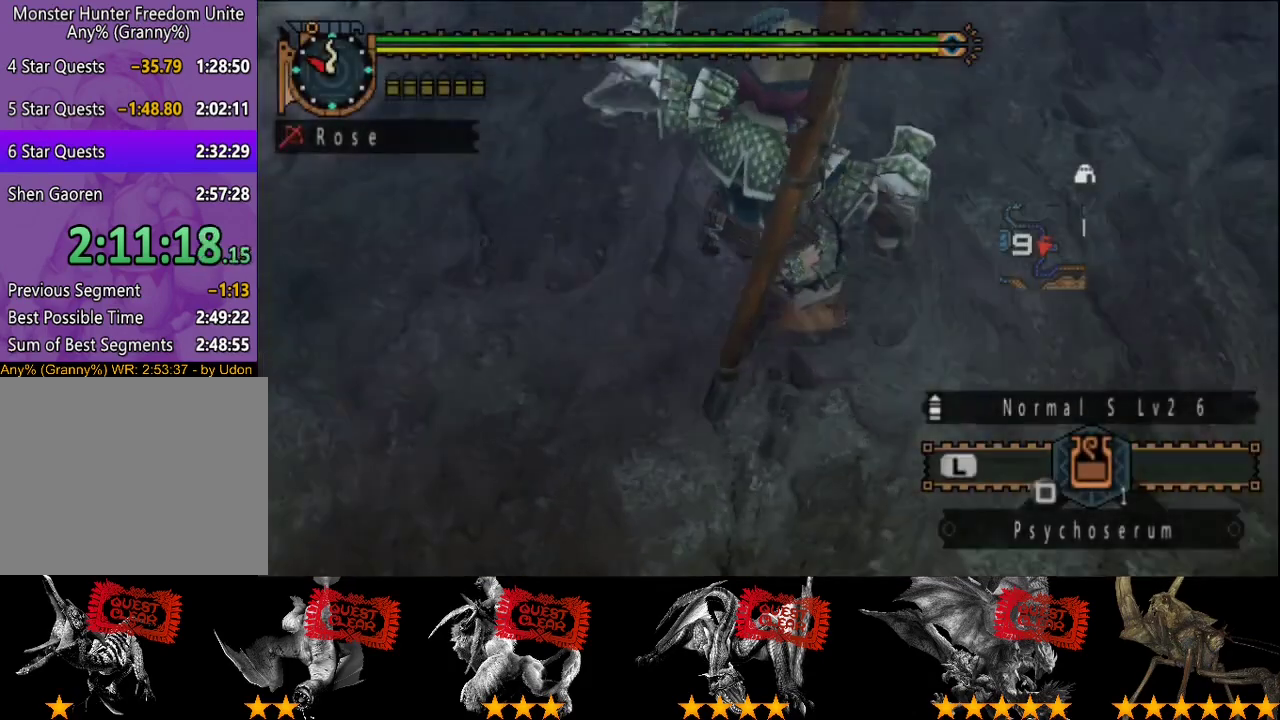
{"buttons": ["L2"], "left_stick": "up", "right_stick": "center", "events": [[117, "left_stick", "up"]]}
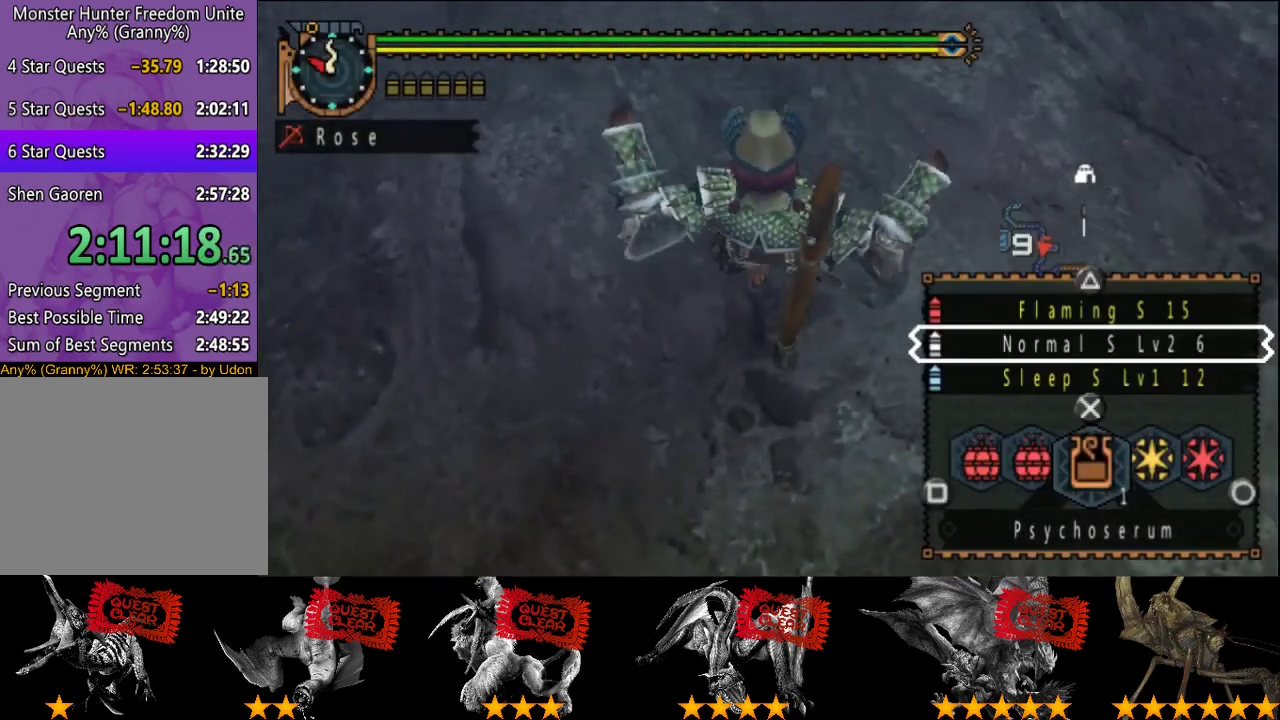
{"buttons": ["L2"], "left_stick": "up", "right_stick": "center", "events": []}
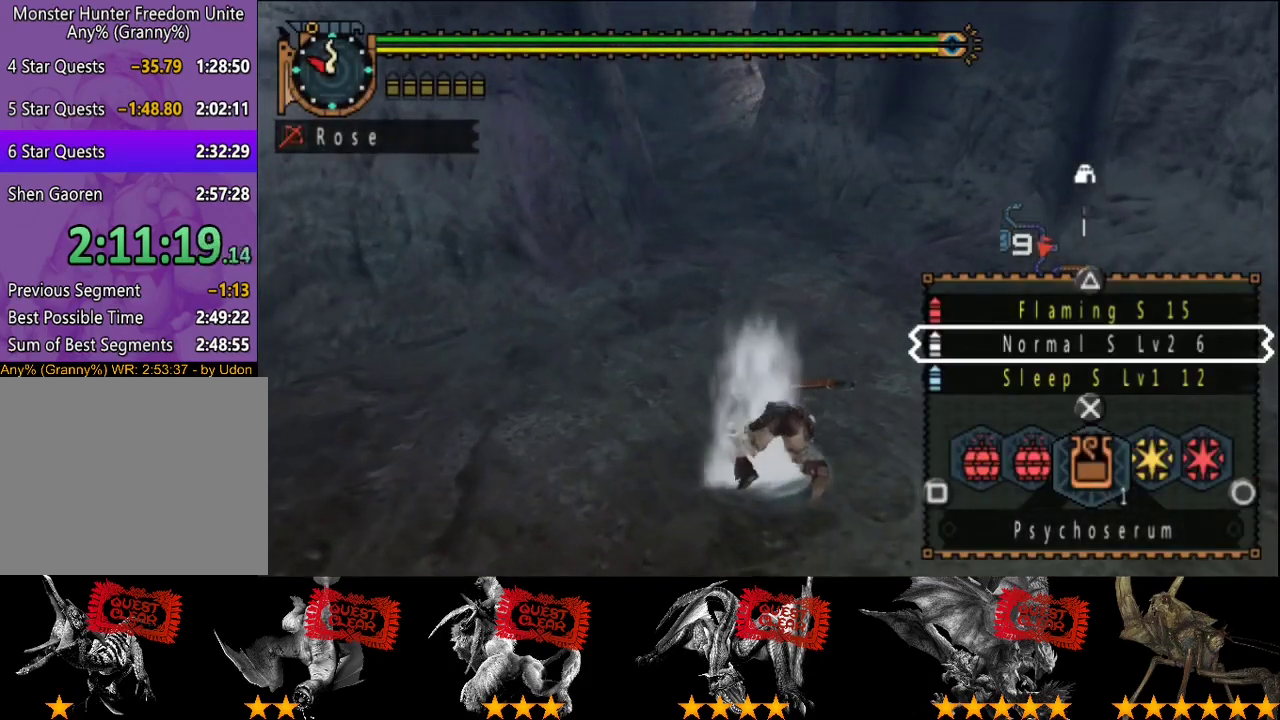
{"buttons": ["CIRCLE", "L2", "R2"], "left_stick": "up", "right_stick": "center", "events": [[450, "R2", "down"], [483, "CIRCLE", "down"]]}
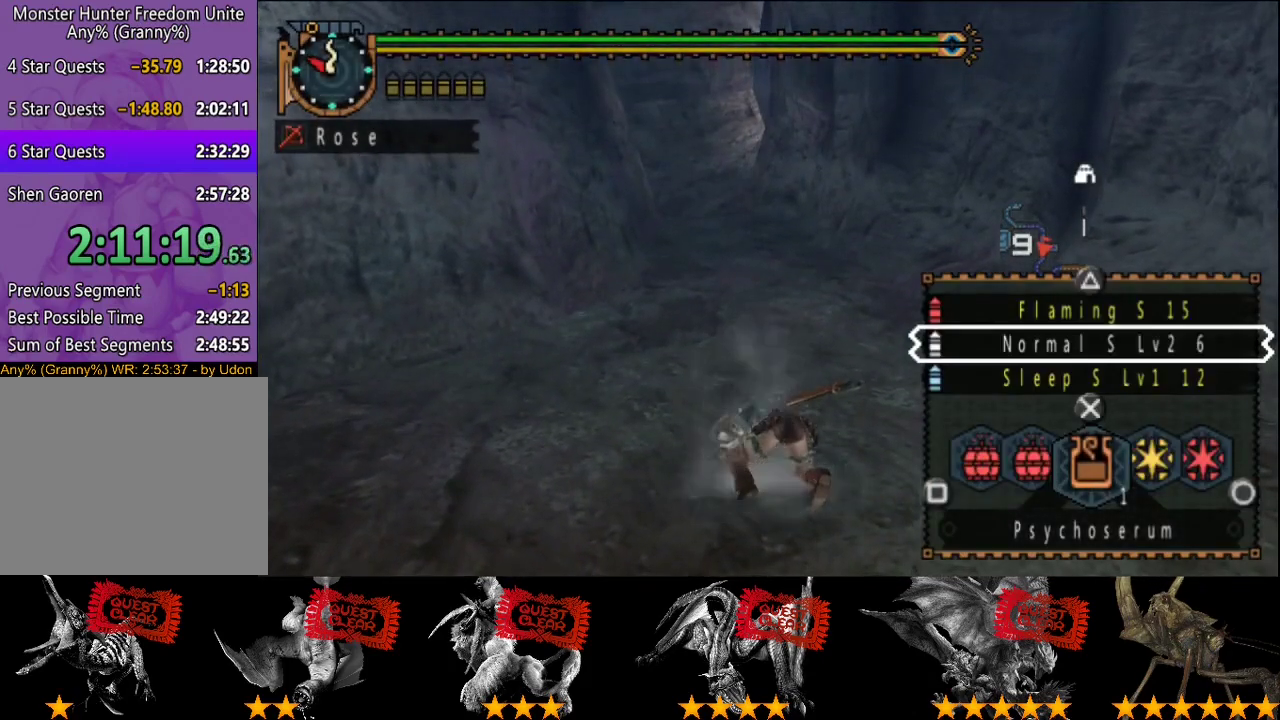
{"buttons": ["R2"], "left_stick": "up", "right_stick": "center", "events": [[117, "CIRCLE", "up"], [283, "L2", "up"]]}
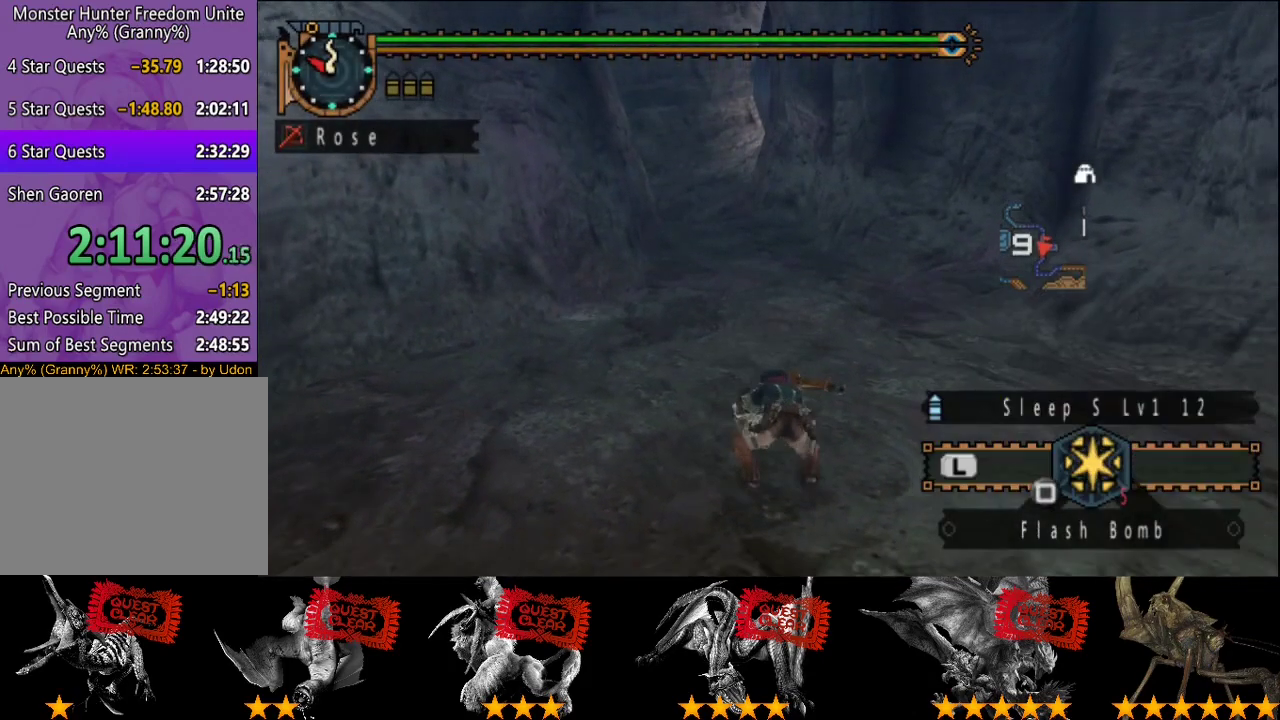
{"buttons": ["R2"], "left_stick": "up", "right_stick": "center", "events": []}
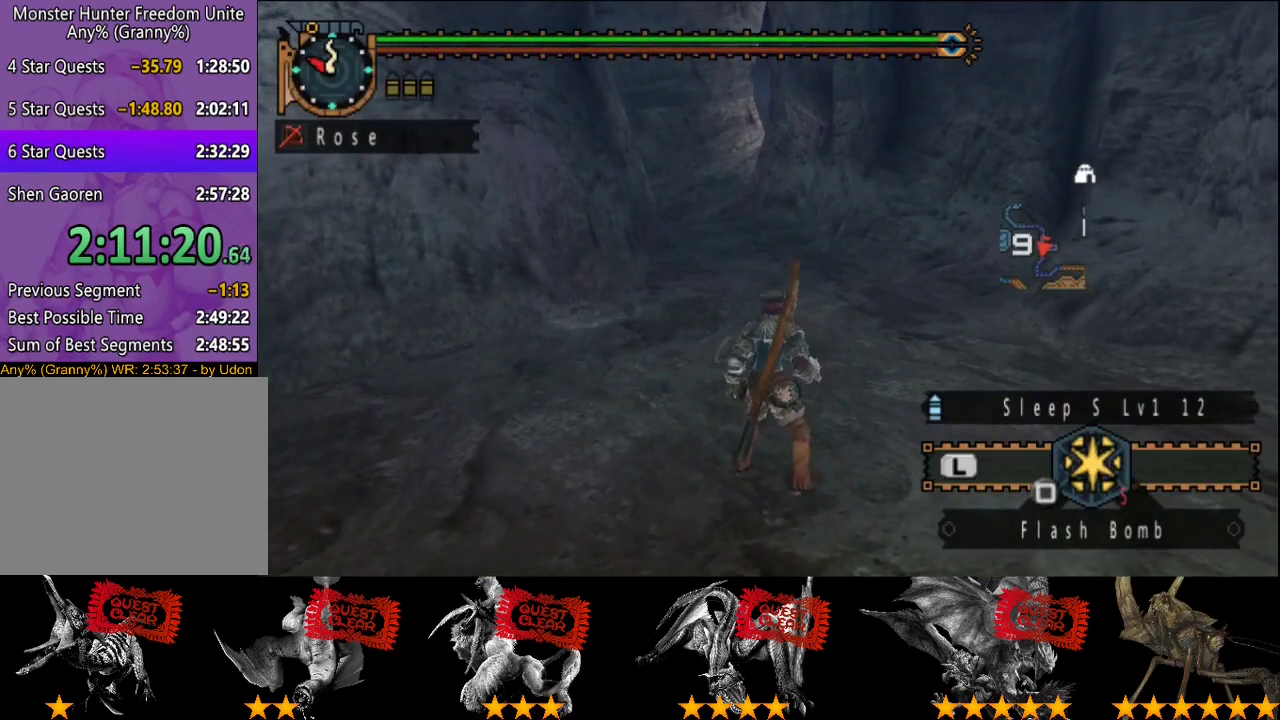
{"buttons": ["R2"], "left_stick": "up", "right_stick": "center", "events": []}
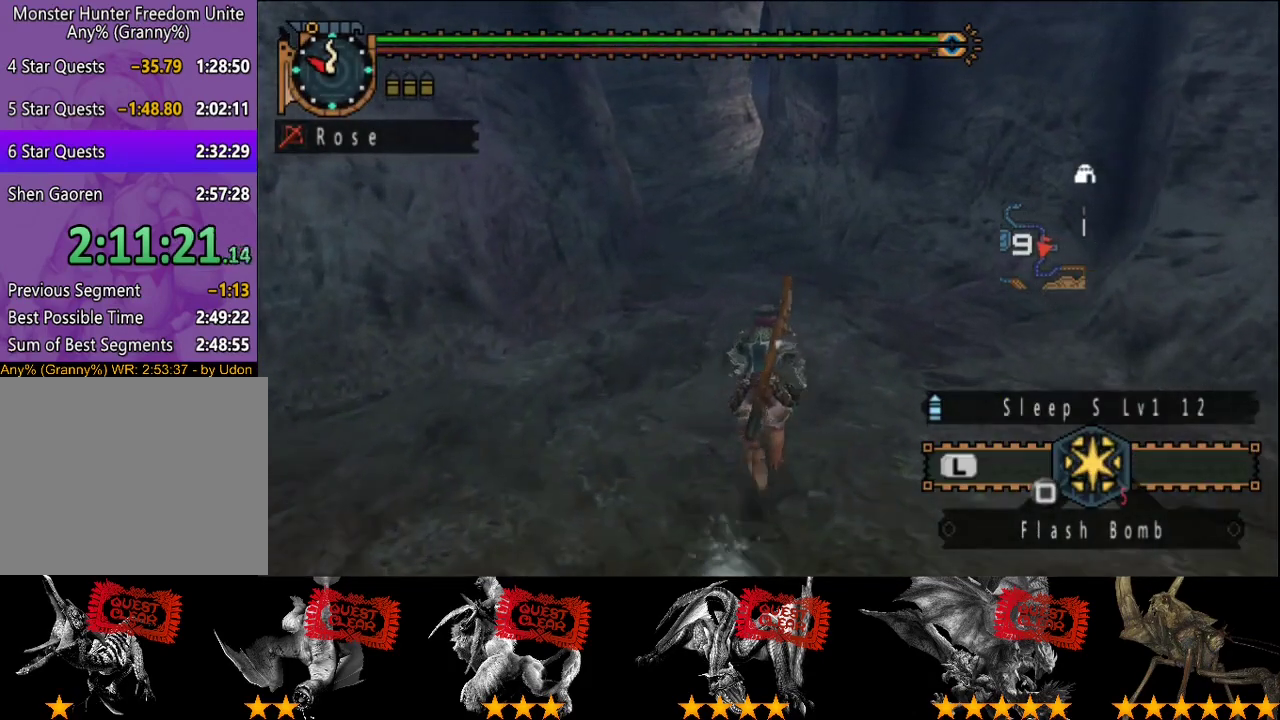
{"buttons": ["R2"], "left_stick": "up", "right_stick": "center", "events": []}